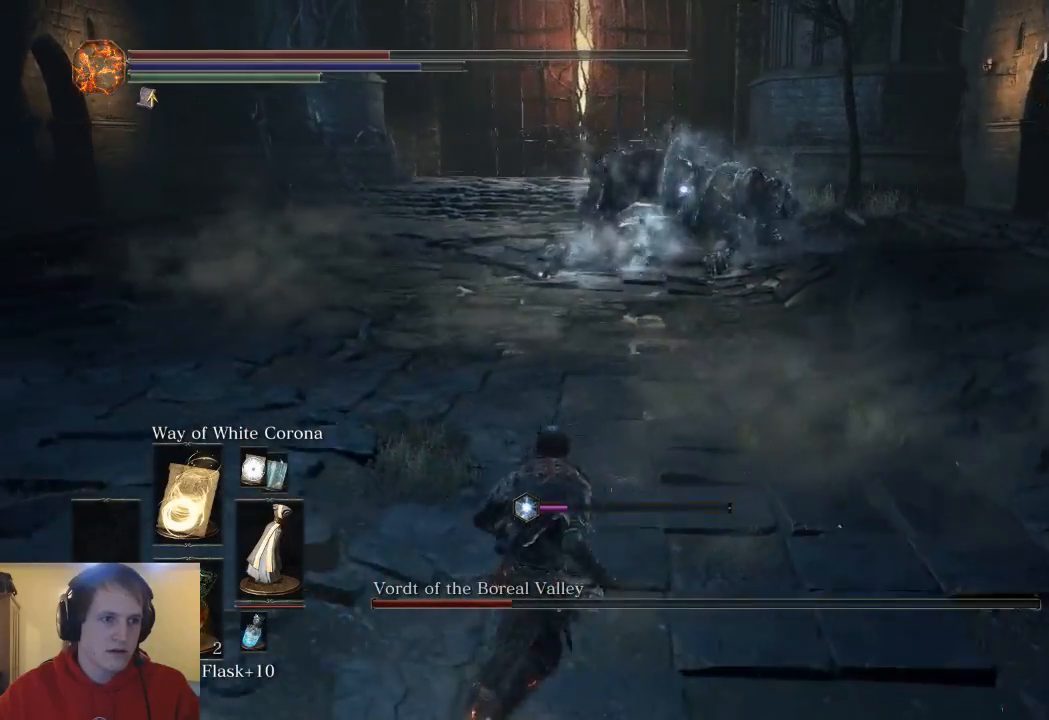
Gameplay with a controller (Xbox layout); each line is a JSON object with the inputs held at the frame after it. "events" lists button and stick changes between this image and that frame as [ms after this image, input, new state], when the widget could be followed in between. Not read: L2 R2.
{"buttons": ["B"], "left_stick": "left", "right_stick": "center", "events": [[400, "left_stick", "left"], [467, "B", "down"]]}
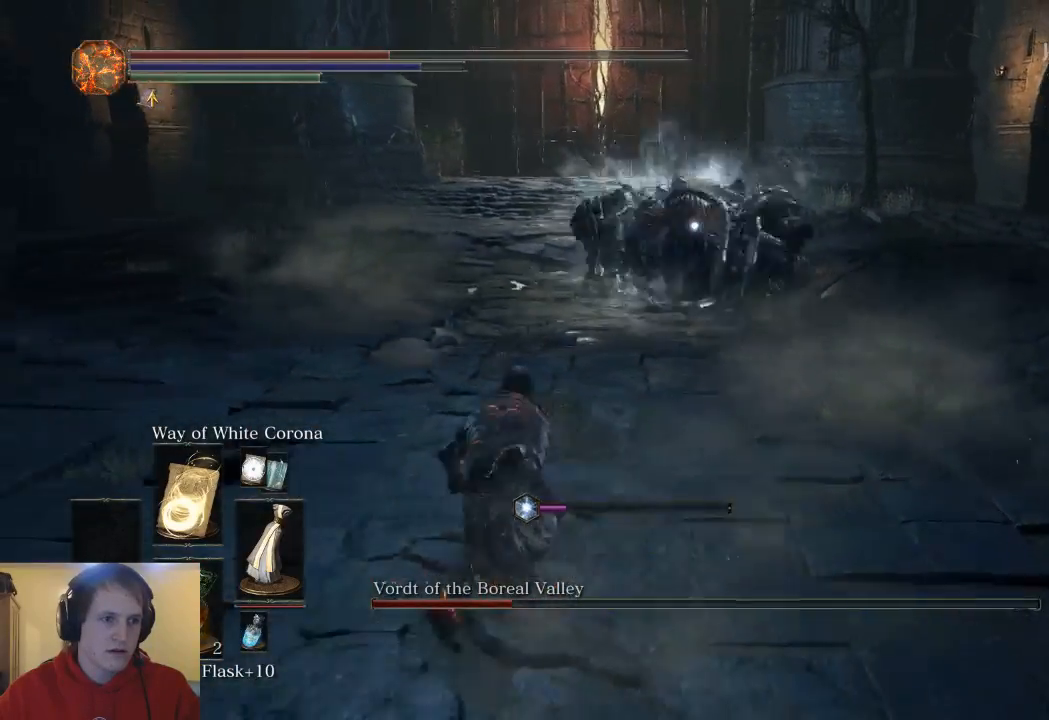
{"buttons": [], "left_stick": "left", "right_stick": "center", "events": [[100, "B", "up"]]}
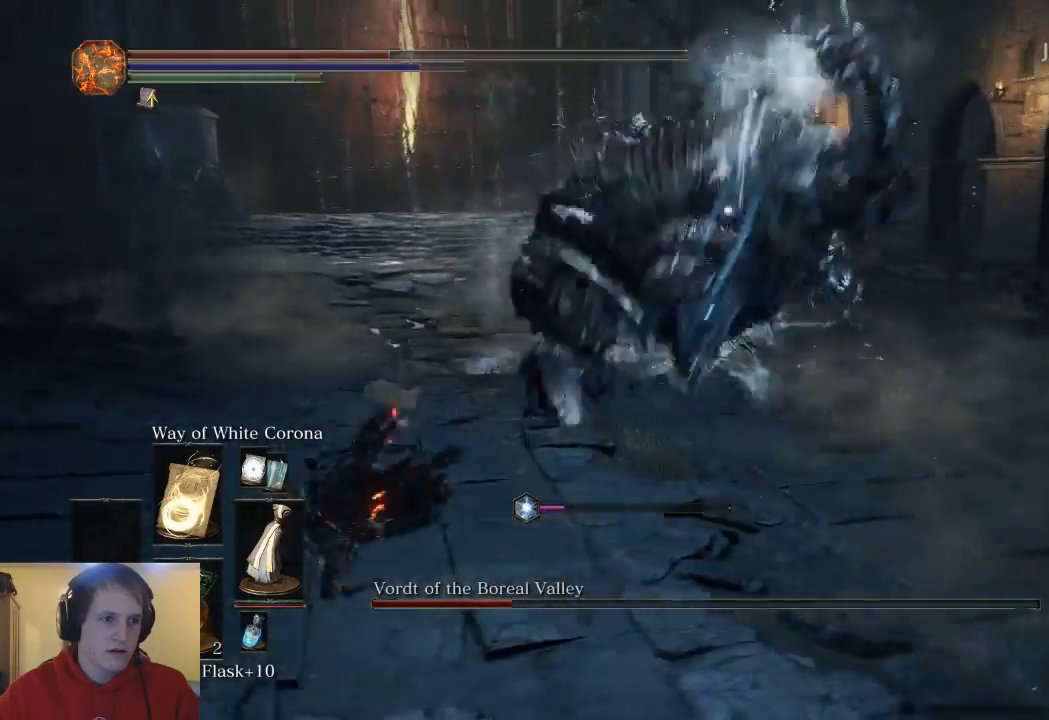
{"buttons": [], "left_stick": "left", "right_stick": "center", "events": []}
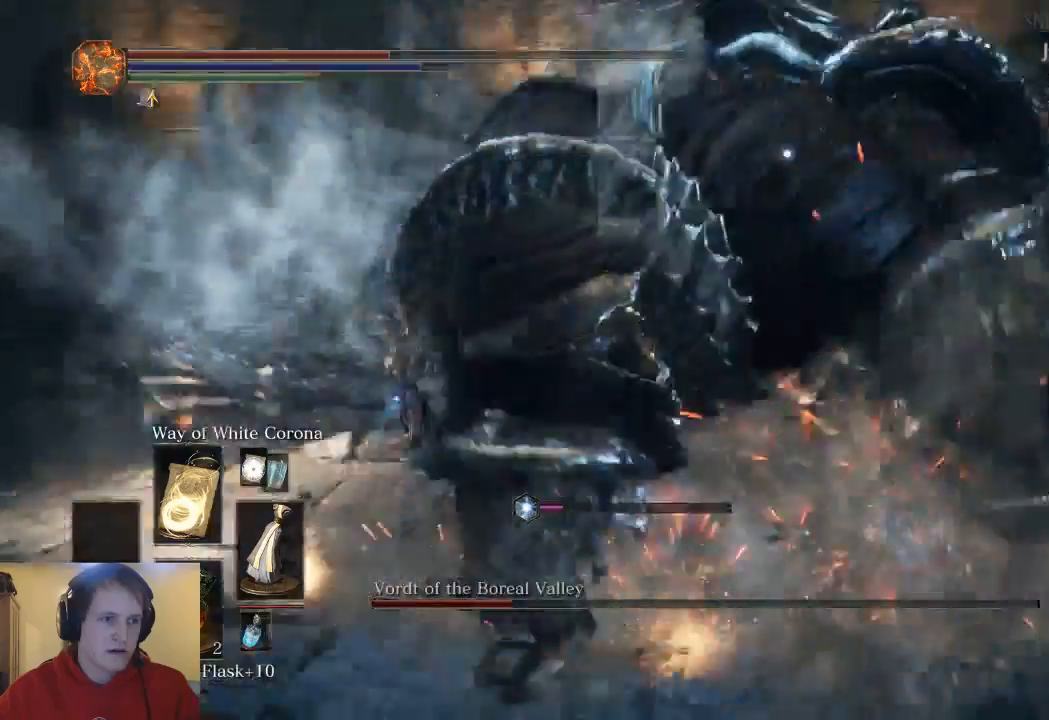
{"buttons": [], "left_stick": "left", "right_stick": "center", "events": []}
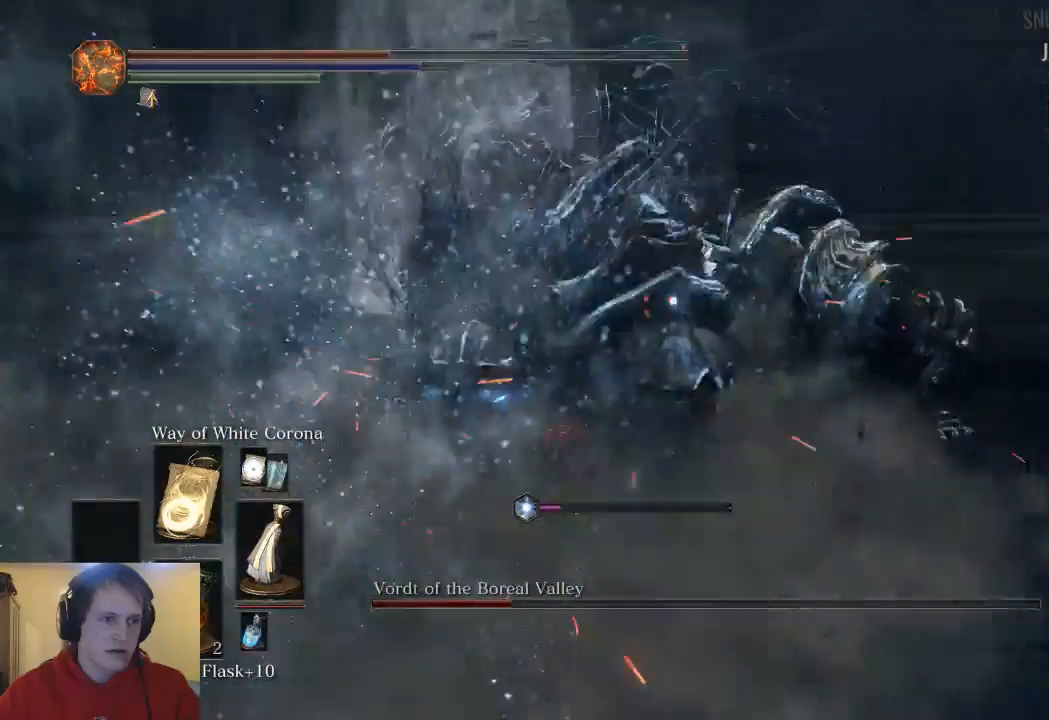
{"buttons": [], "left_stick": "left", "right_stick": "center", "events": [[67, "B", "down"], [300, "B", "up"]]}
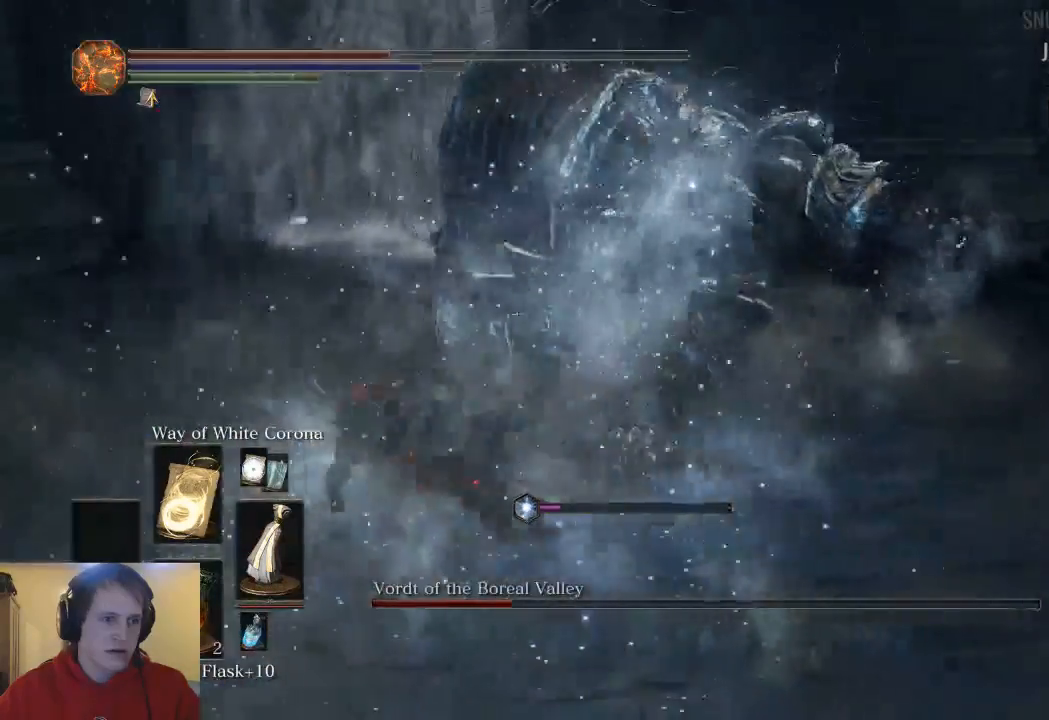
{"buttons": [], "left_stick": "up-left", "right_stick": "center", "events": [[333, "left_stick", "up-left"], [367, "B", "down"], [500, "B", "up"]]}
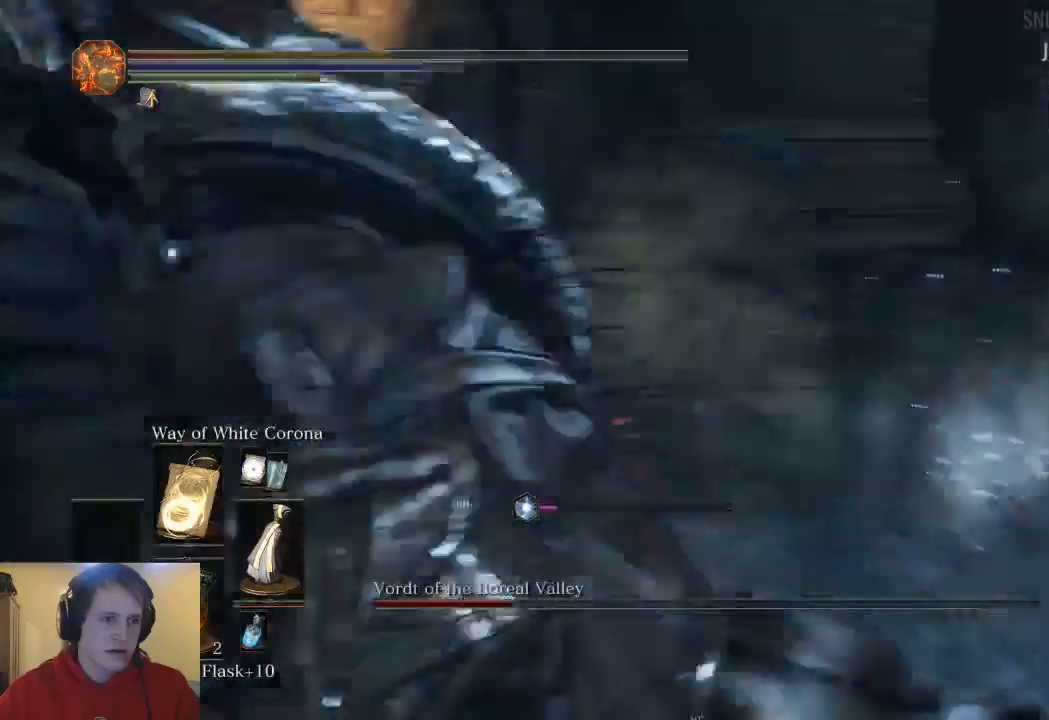
{"buttons": [], "left_stick": "center", "right_stick": "center", "events": [[333, "left_stick", "center"]]}
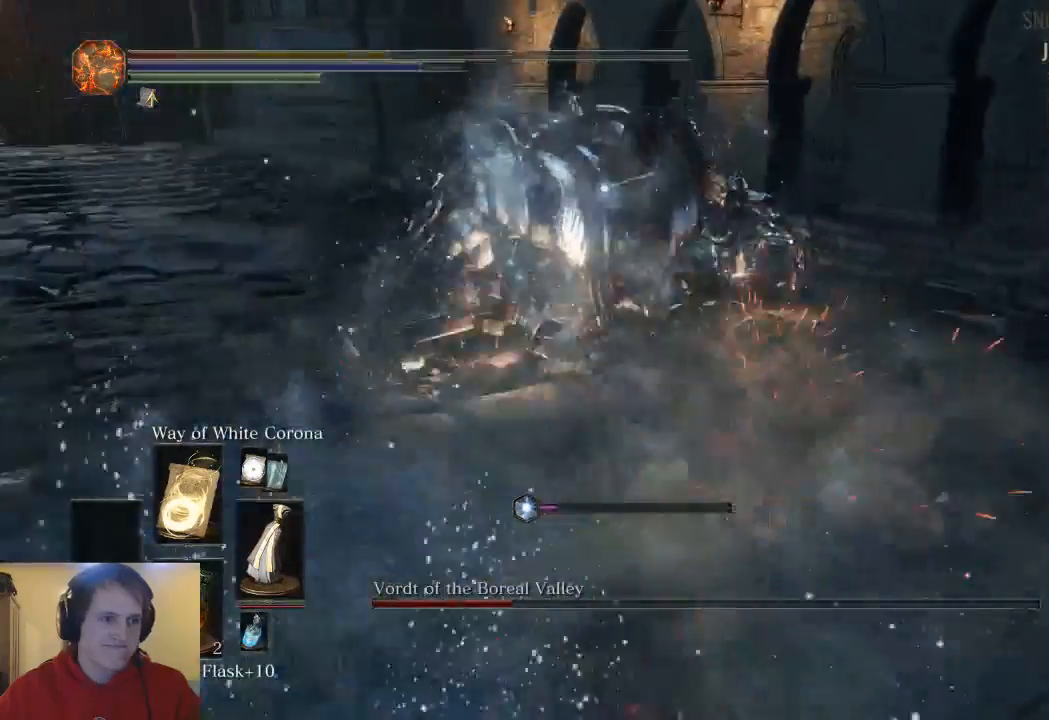
{"buttons": [], "left_stick": "down", "right_stick": "center", "events": [[33, "left_stick", "down"]]}
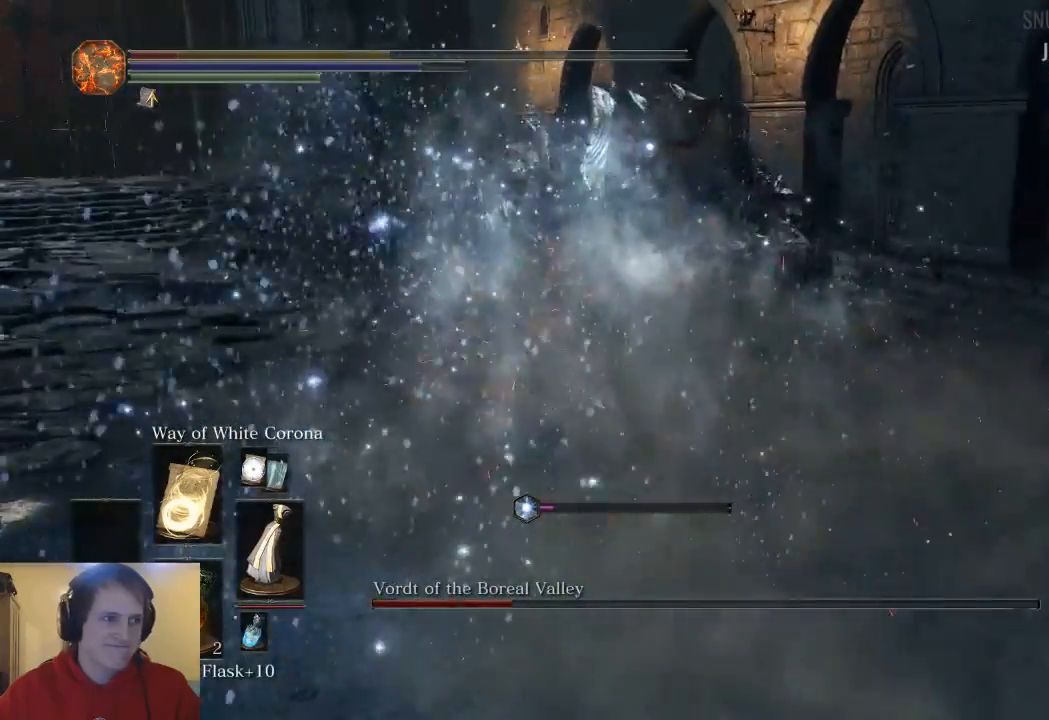
{"buttons": [], "left_stick": "down", "right_stick": "center", "events": [[100, "B", "down"], [233, "B", "up"]]}
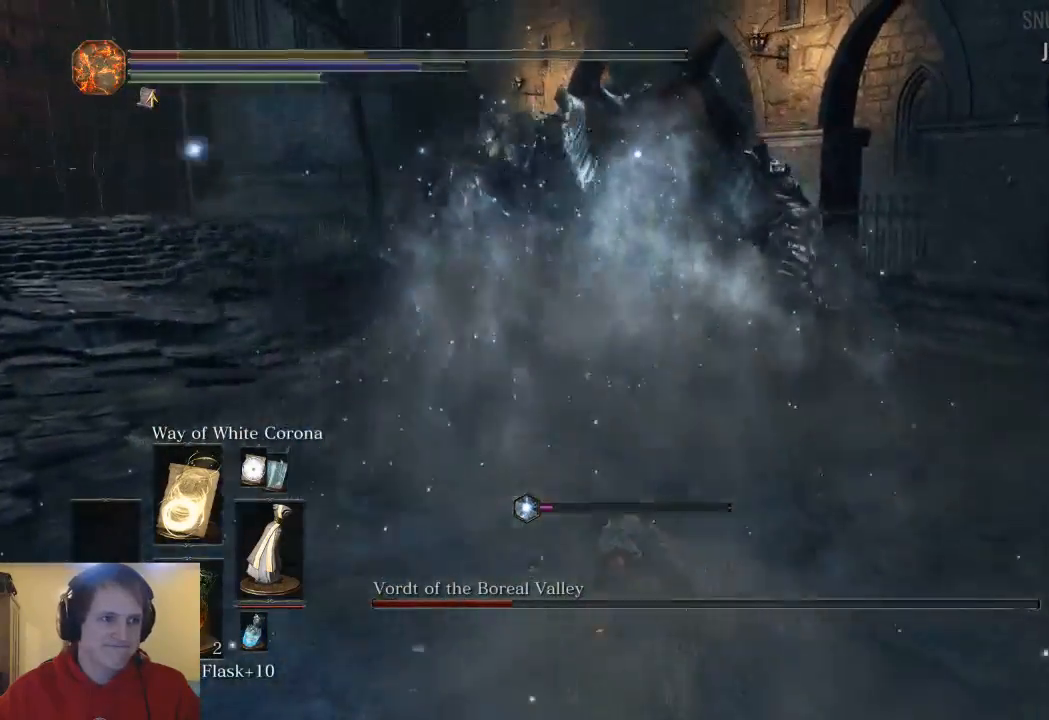
{"buttons": [], "left_stick": "down", "right_stick": "center", "events": []}
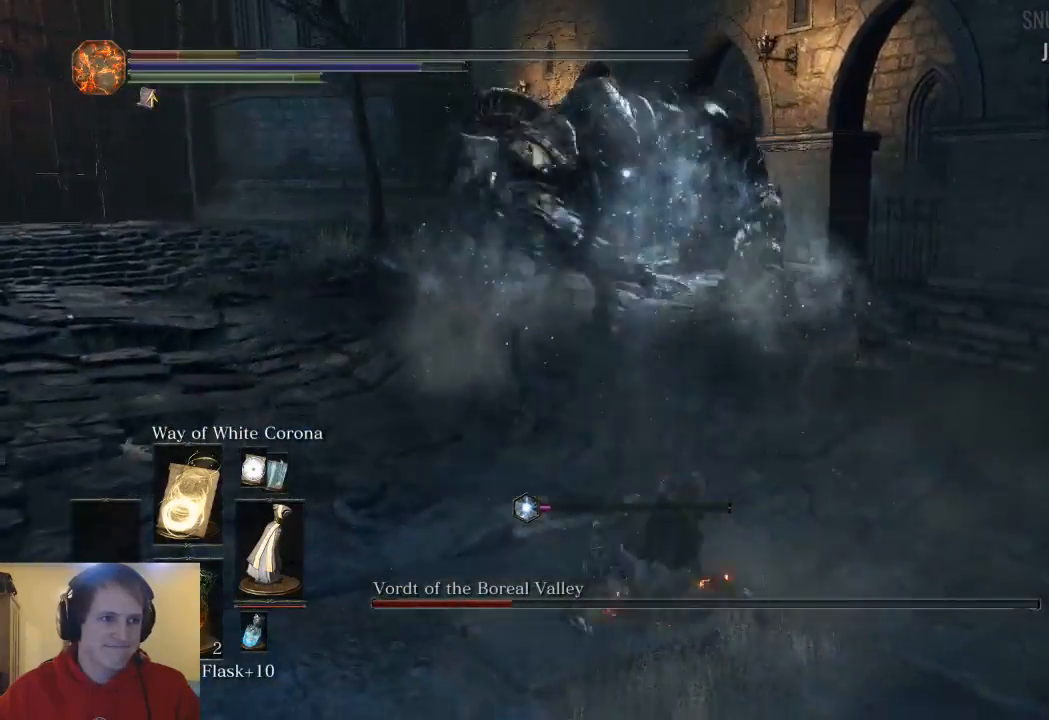
{"buttons": [], "left_stick": "down", "right_stick": "center", "events": []}
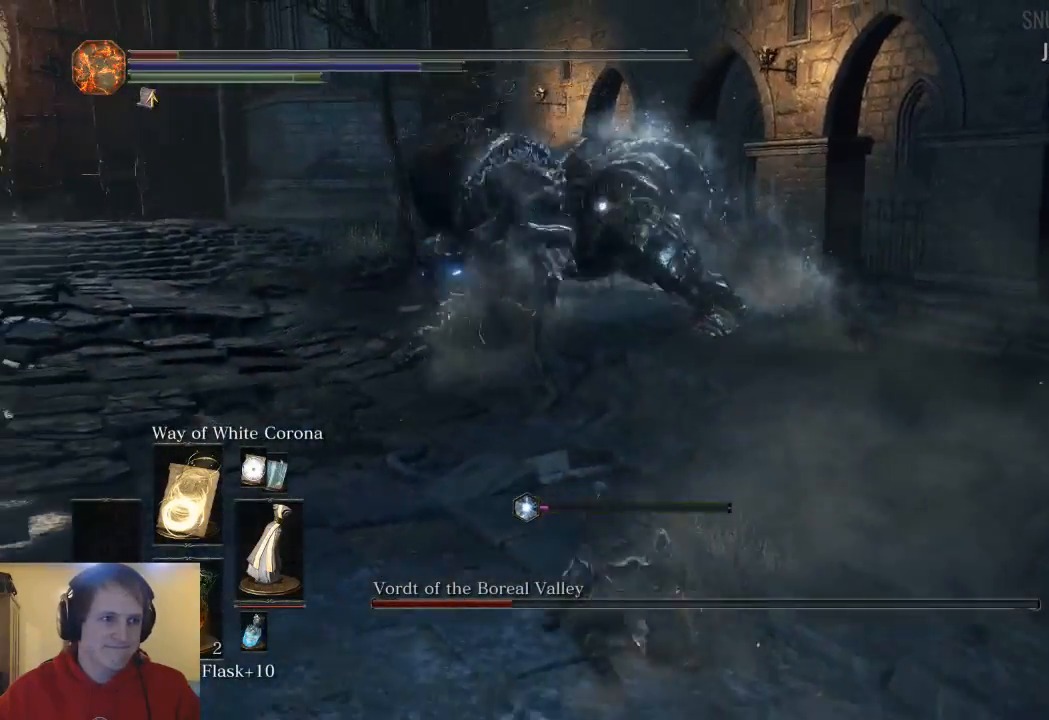
{"buttons": [], "left_stick": "down", "right_stick": "center", "events": []}
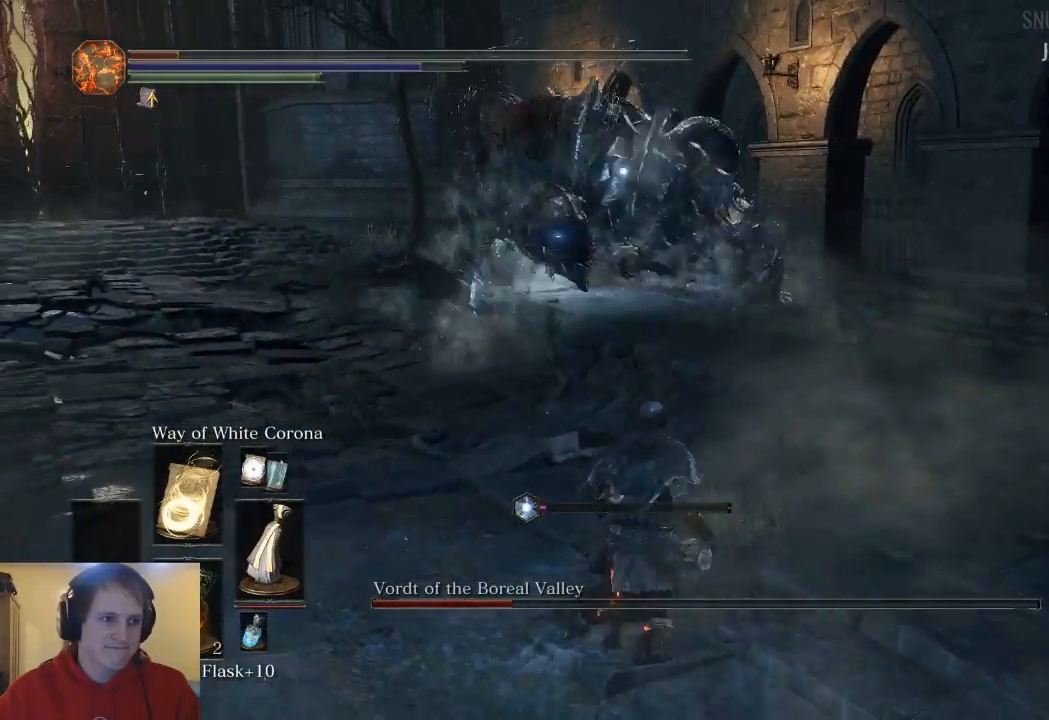
{"buttons": [], "left_stick": "down", "right_stick": "center", "events": []}
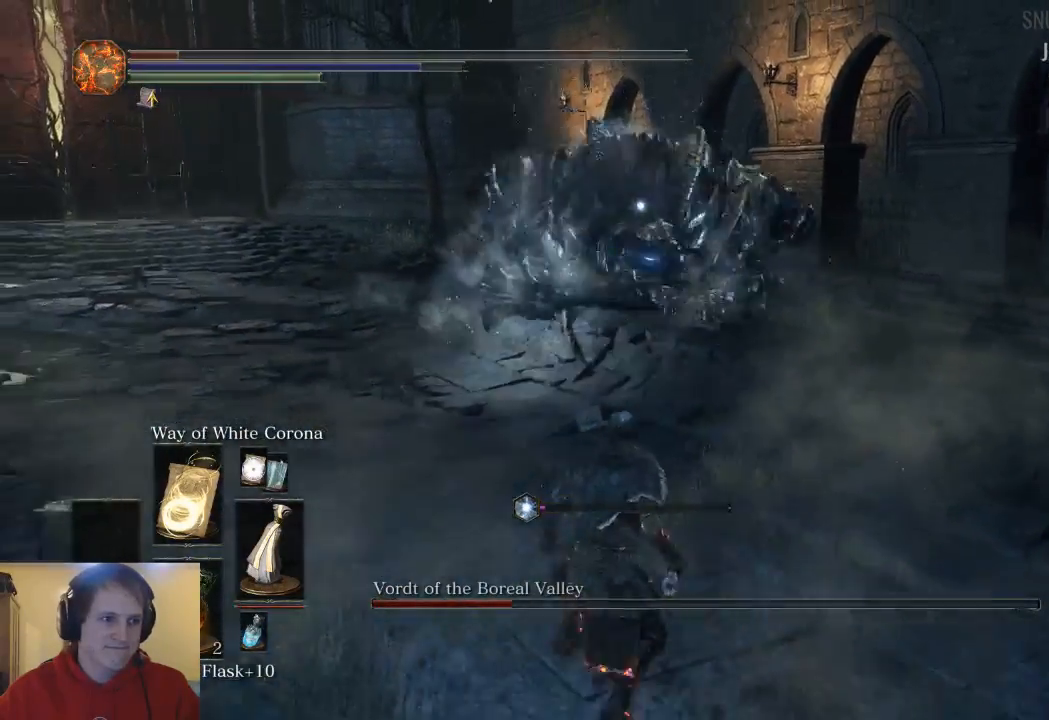
{"buttons": [], "left_stick": "down", "right_stick": "center", "events": []}
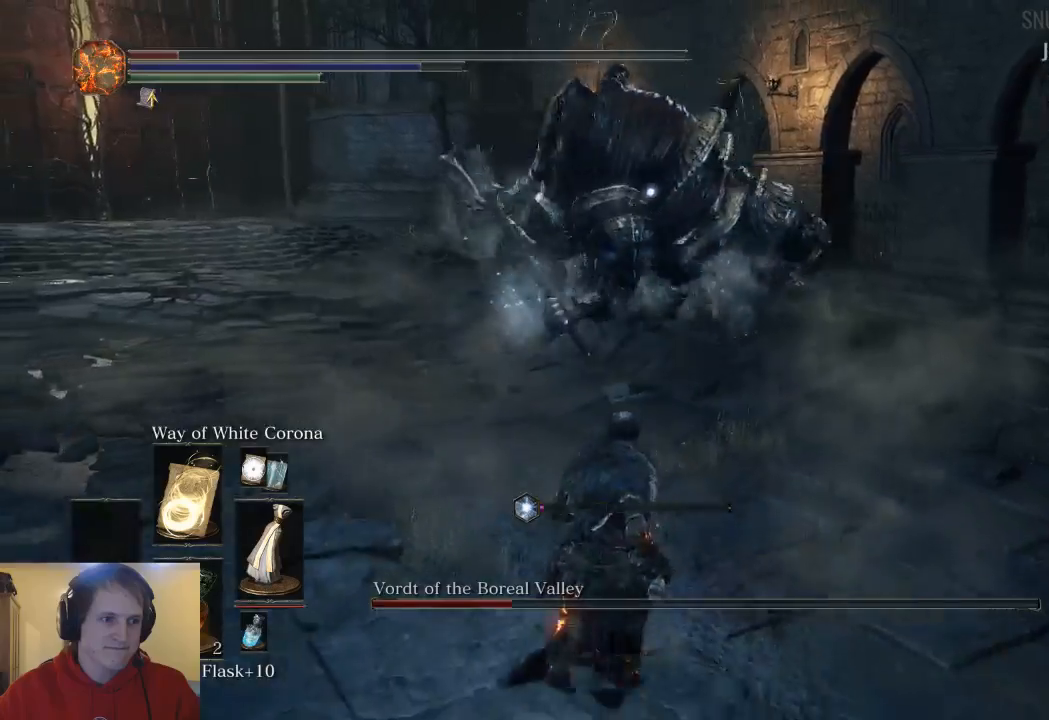
{"buttons": [], "left_stick": "down", "right_stick": "center", "events": [[133, "B", "down"], [367, "B", "up"]]}
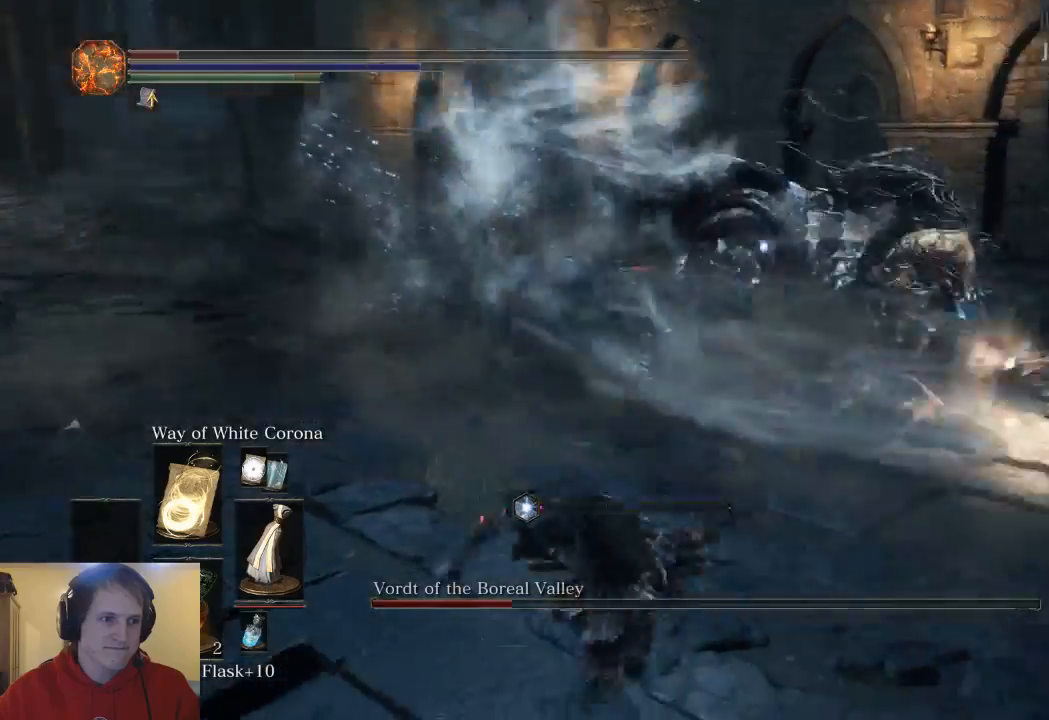
{"buttons": [], "left_stick": "down-left", "right_stick": "center", "events": [[333, "left_stick", "down-left"]]}
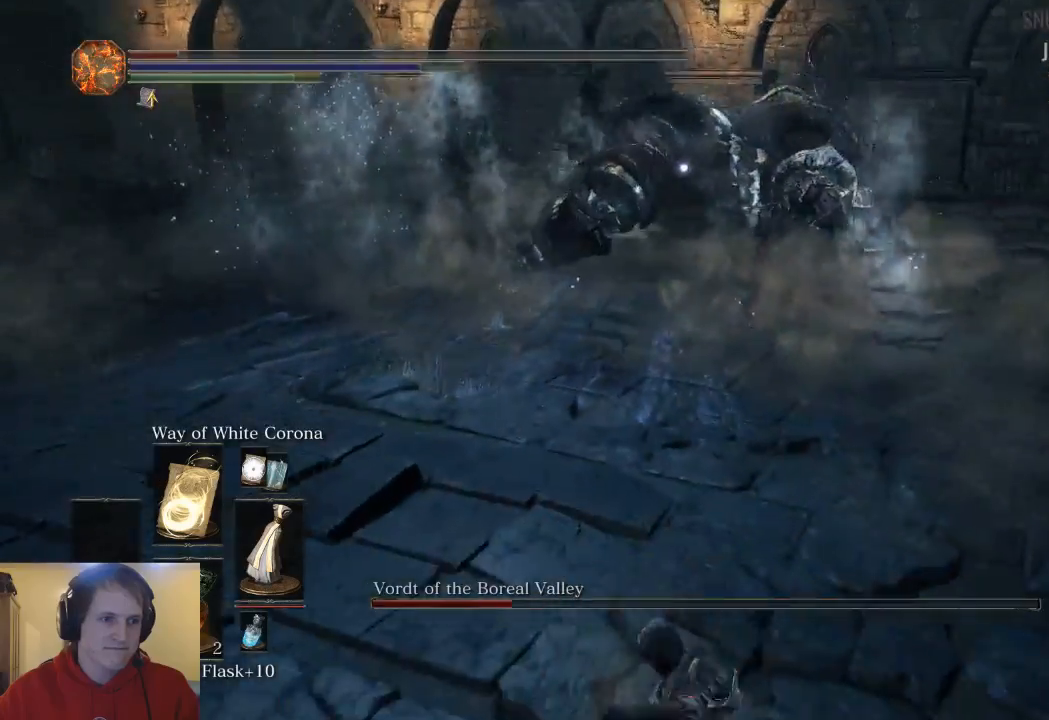
{"buttons": [], "left_stick": "down-left", "right_stick": "center", "events": []}
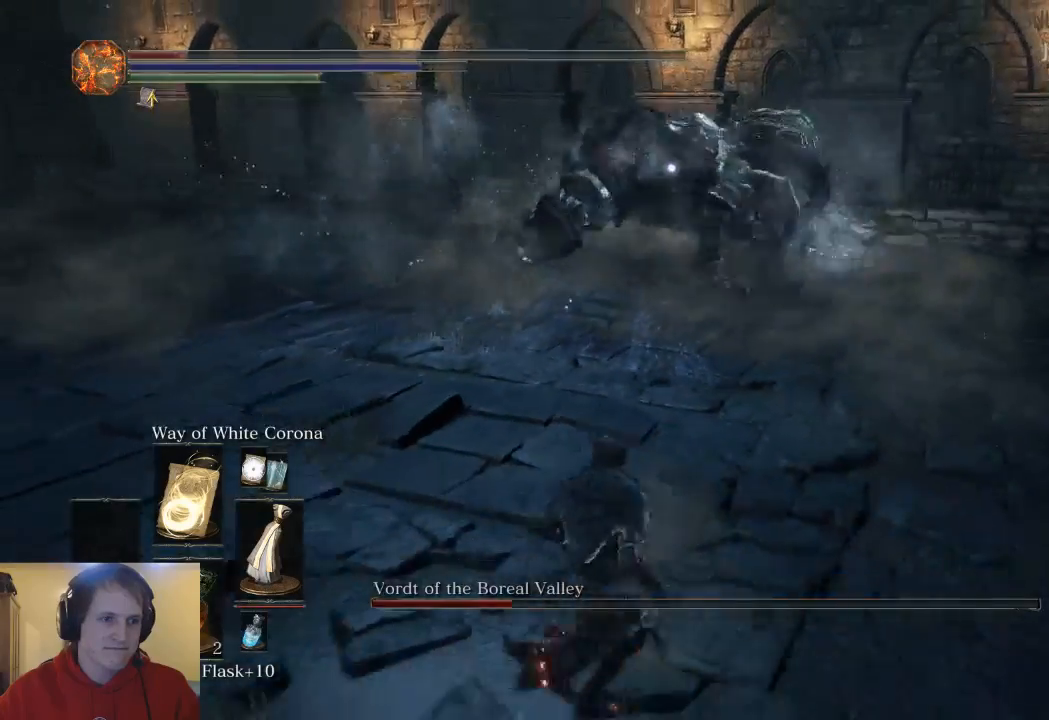
{"buttons": [], "left_stick": "down-left", "right_stick": "center", "events": [[333, "B", "down"], [400, "B", "up"]]}
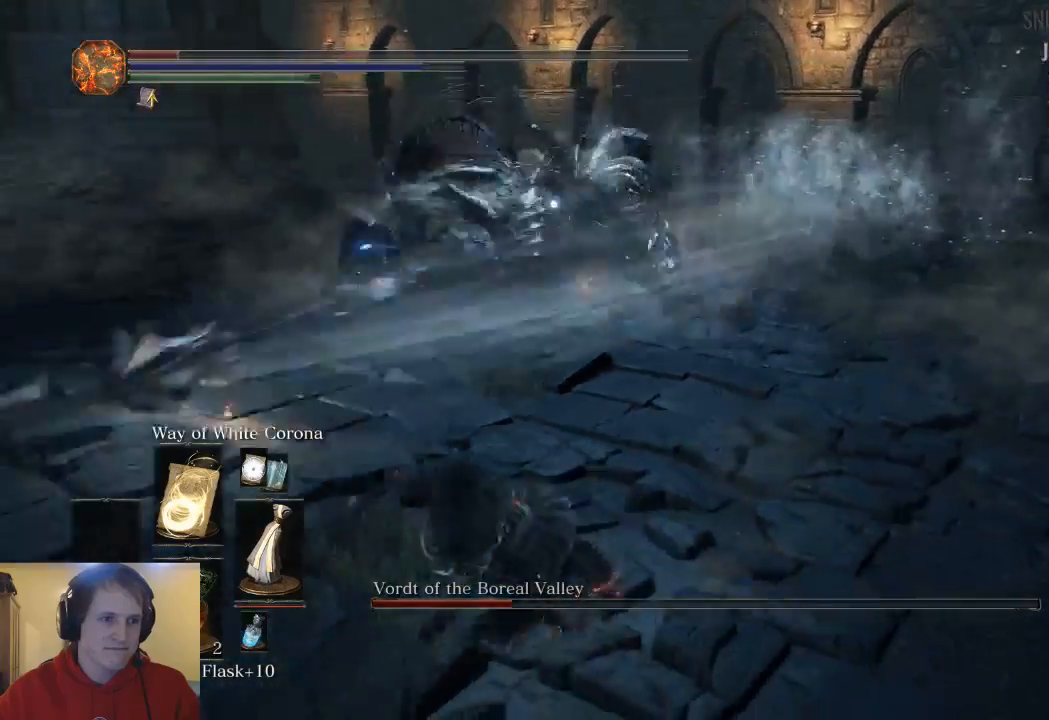
{"buttons": ["X"], "left_stick": "down-left", "right_stick": "center", "events": [[167, "left_stick", "center"], [367, "left_stick", "left"], [467, "X", "down"], [467, "left_stick", "down-left"]]}
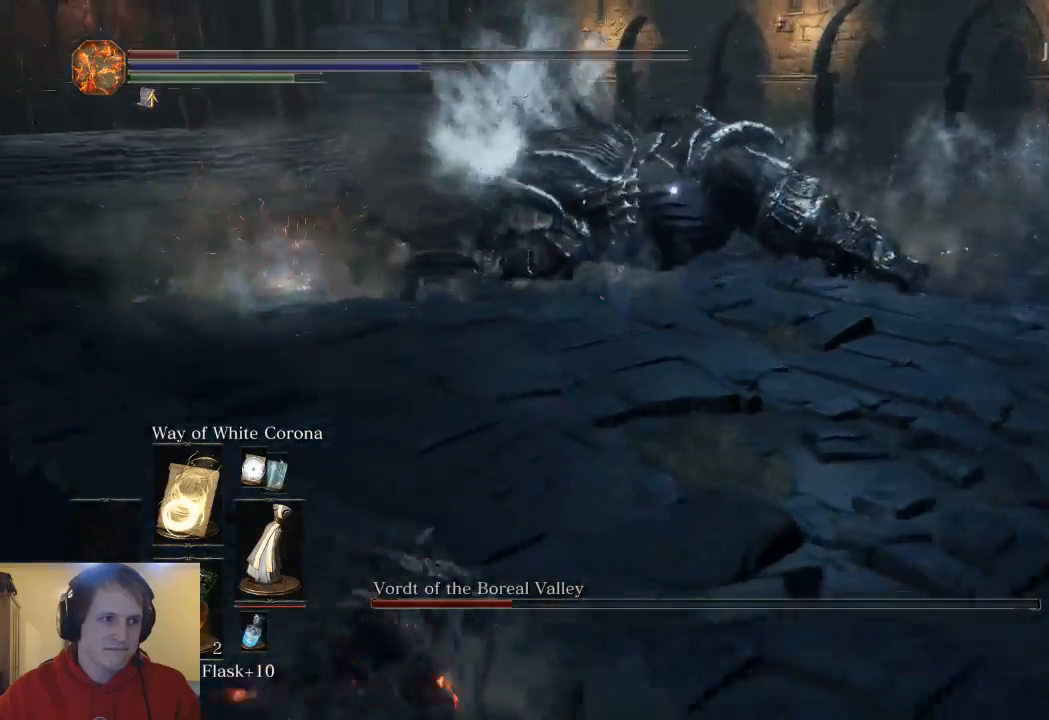
{"buttons": [], "left_stick": "down-left", "right_stick": "center", "events": [[133, "X", "up"]]}
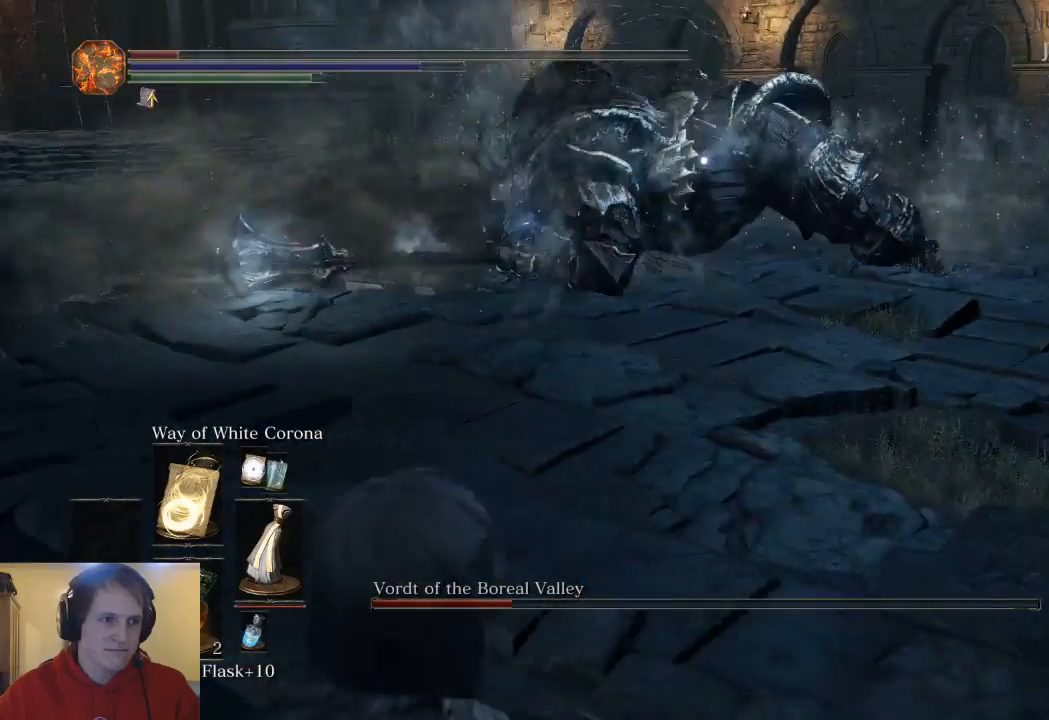
{"buttons": [], "left_stick": "up-left", "right_stick": "center", "events": [[67, "left_stick", "left"], [200, "left_stick", "up-left"]]}
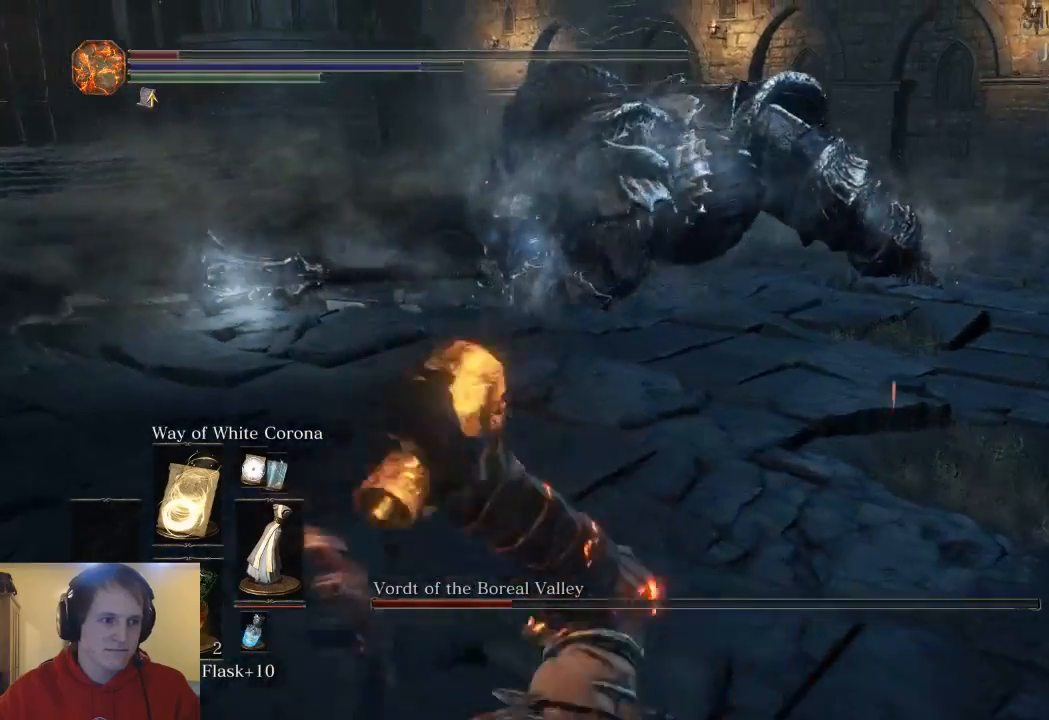
{"buttons": [], "left_stick": "up-left", "right_stick": "center", "events": [[33, "X", "down"], [200, "X", "up"]]}
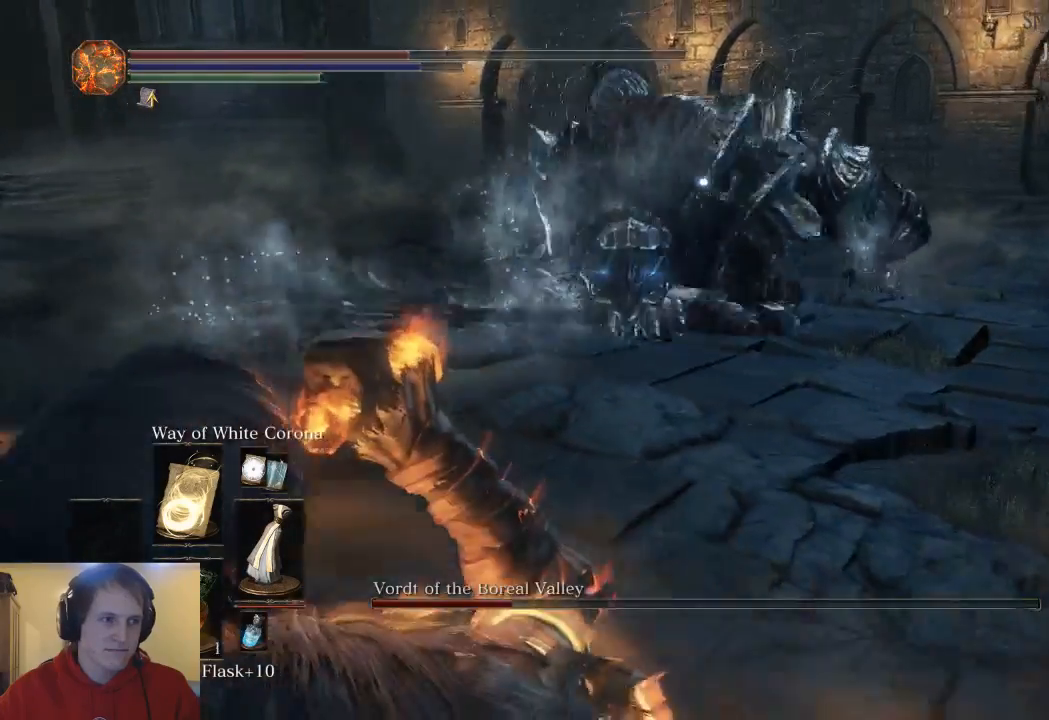
{"buttons": [], "left_stick": "up-left", "right_stick": "center", "events": []}
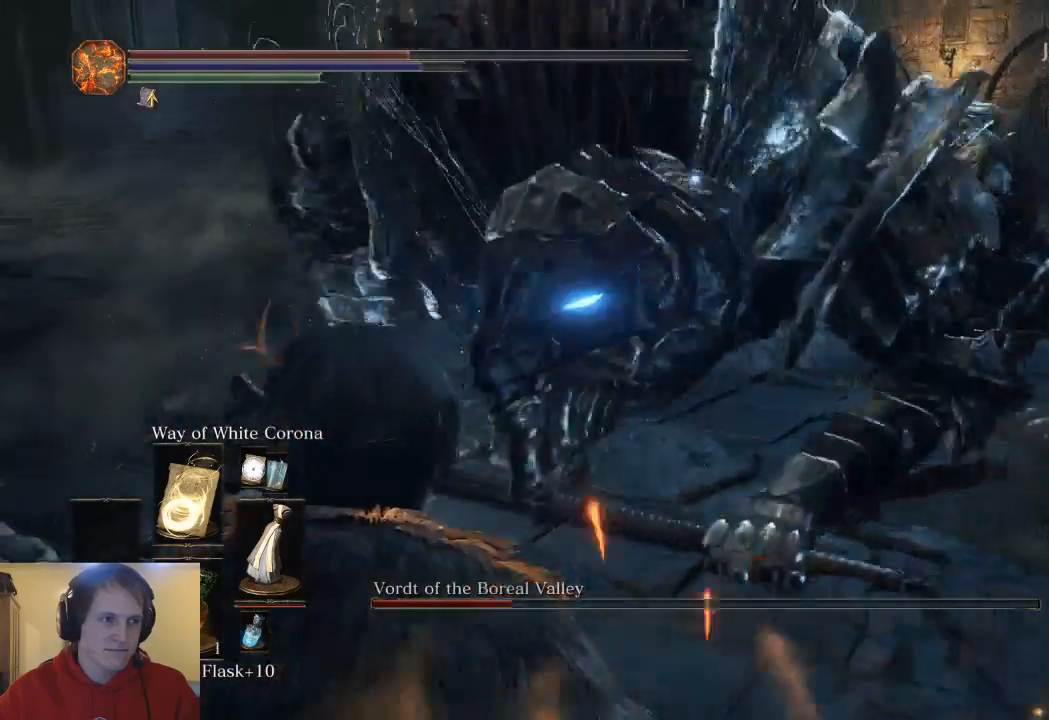
{"buttons": [], "left_stick": "up", "right_stick": "center", "events": [[167, "B", "down"], [300, "B", "up"], [500, "left_stick", "up"]]}
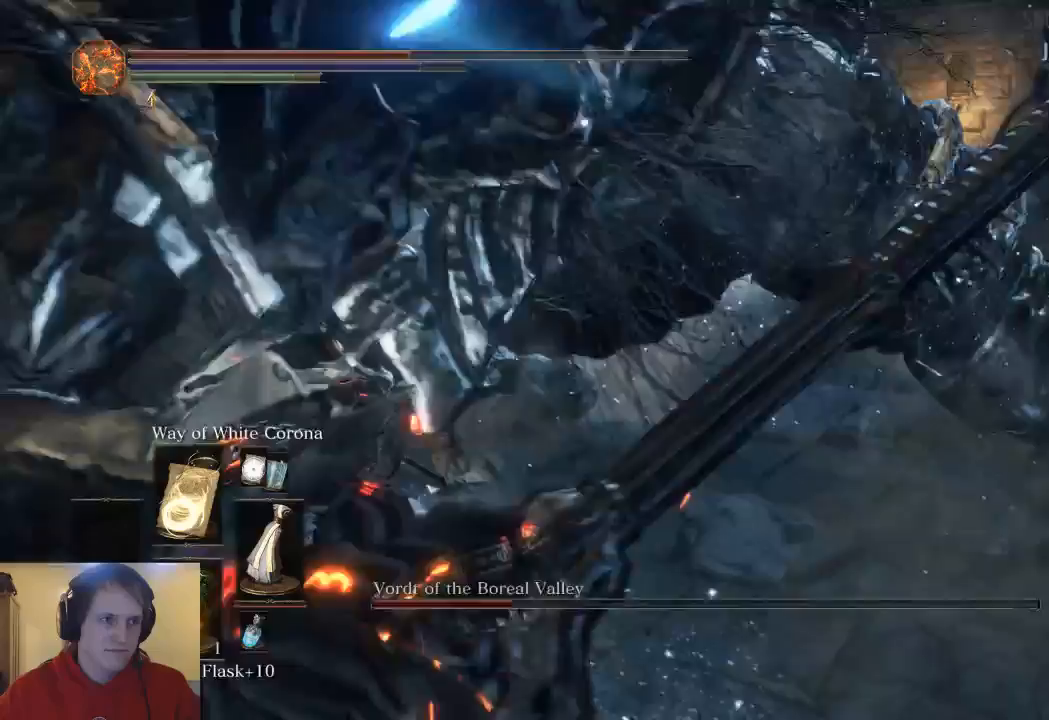
{"buttons": [], "left_stick": "right", "right_stick": "center", "events": [[267, "left_stick", "up-right"], [467, "left_stick", "right"]]}
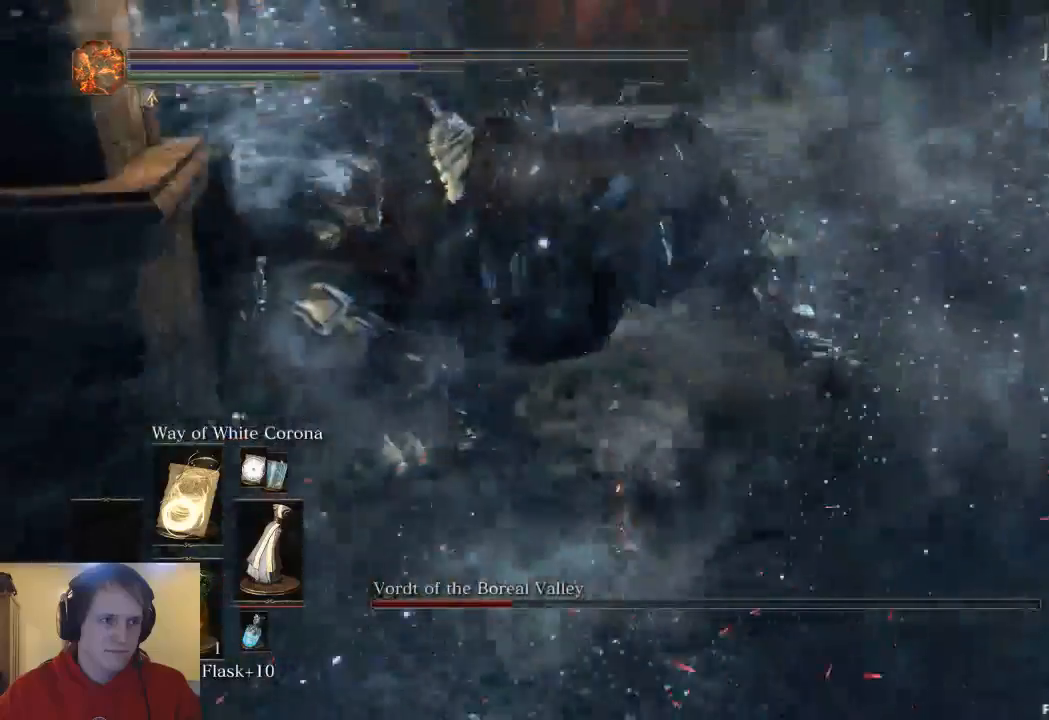
{"buttons": [], "left_stick": "down-right", "right_stick": "center", "events": [[33, "left_stick", "down-right"]]}
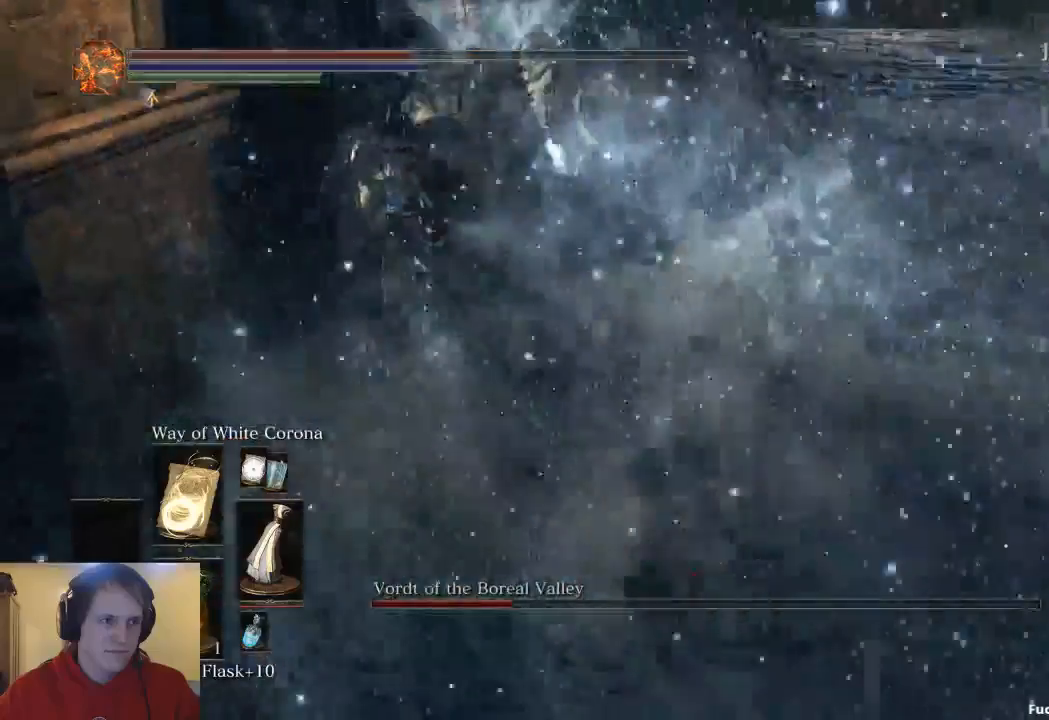
{"buttons": ["B"], "left_stick": "down-right", "right_stick": "center", "events": [[233, "B", "down"]]}
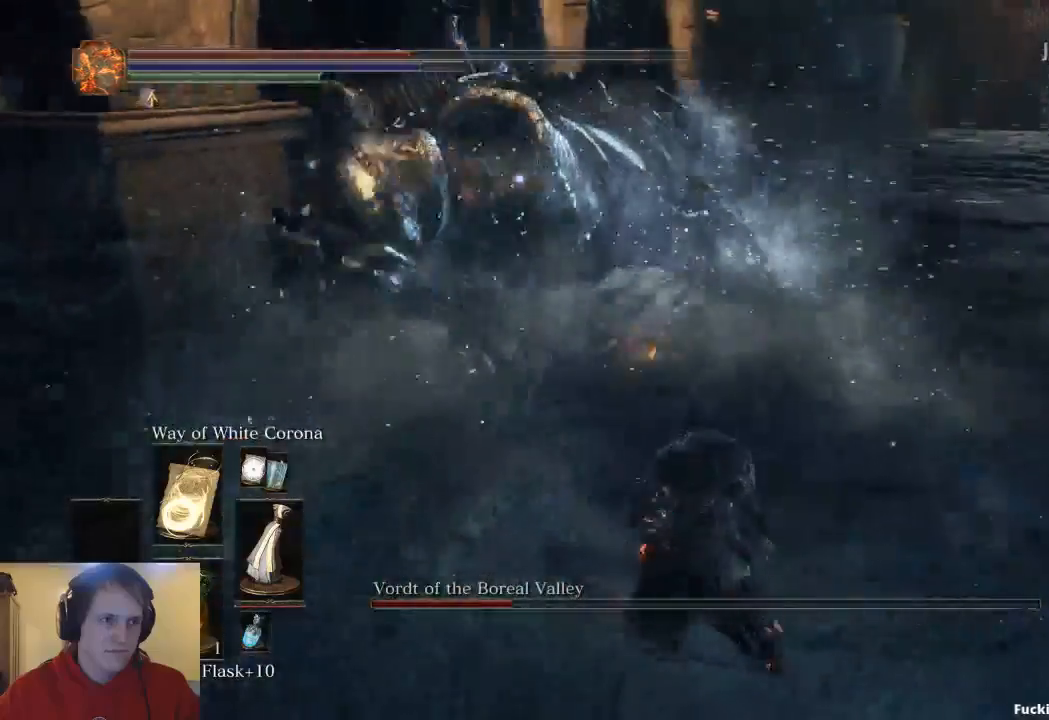
{"buttons": [], "left_stick": "down-right", "right_stick": "center", "events": [[33, "B", "up"]]}
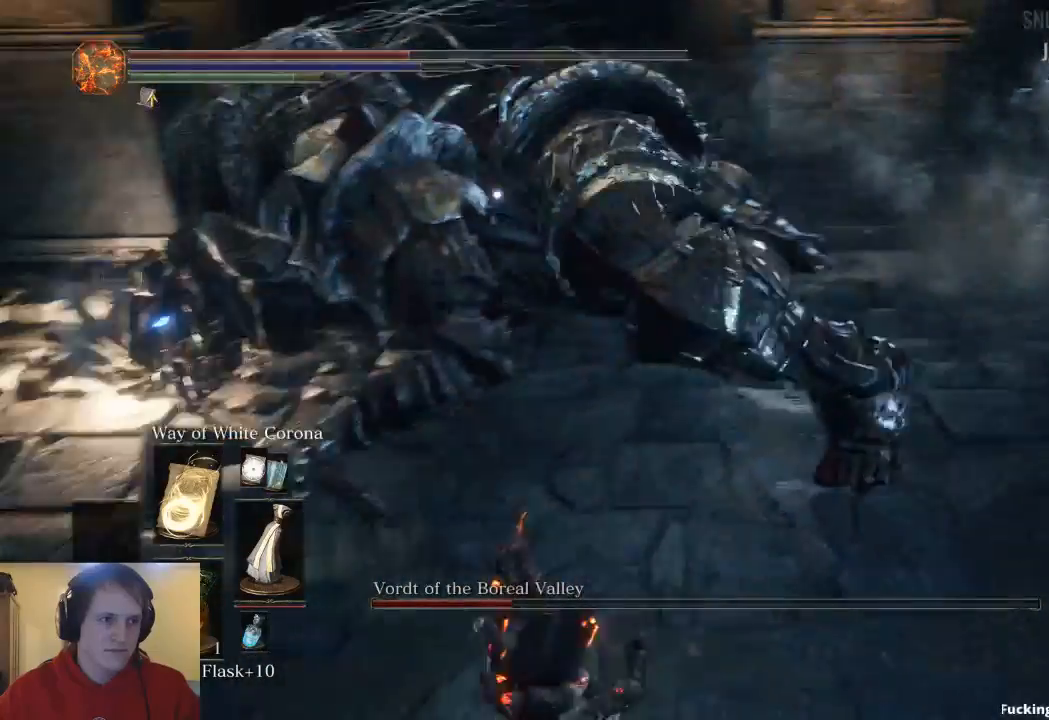
{"buttons": ["B"], "left_stick": "down-right", "right_stick": "center", "events": [[467, "B", "down"]]}
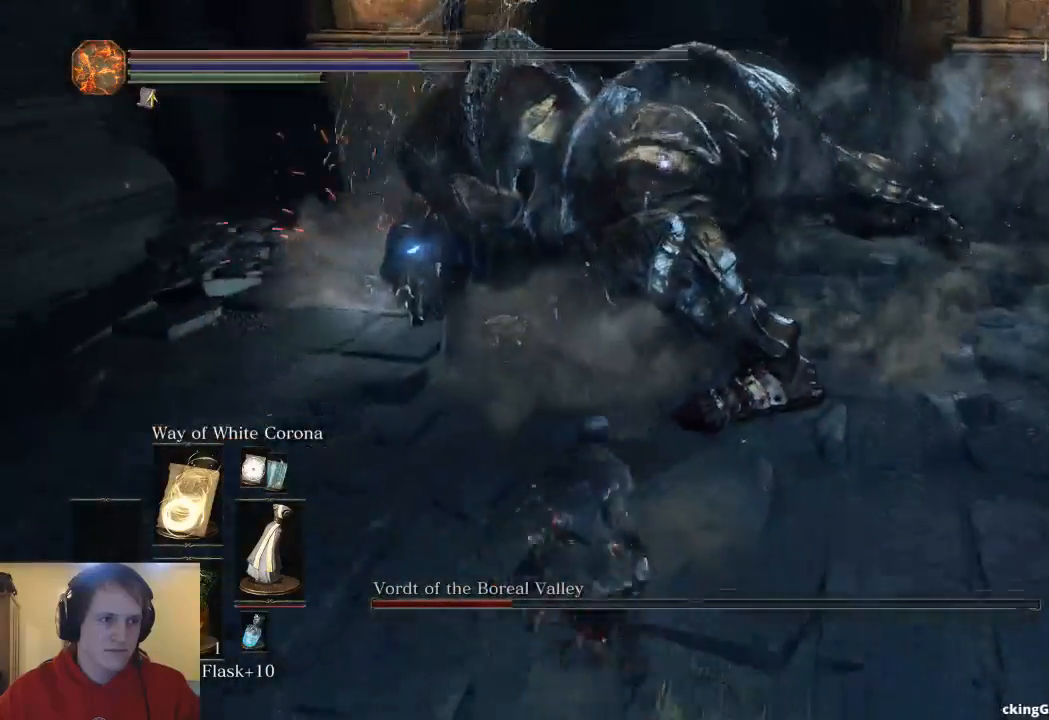
{"buttons": [], "left_stick": "down-right", "right_stick": "center", "events": [[167, "B", "up"]]}